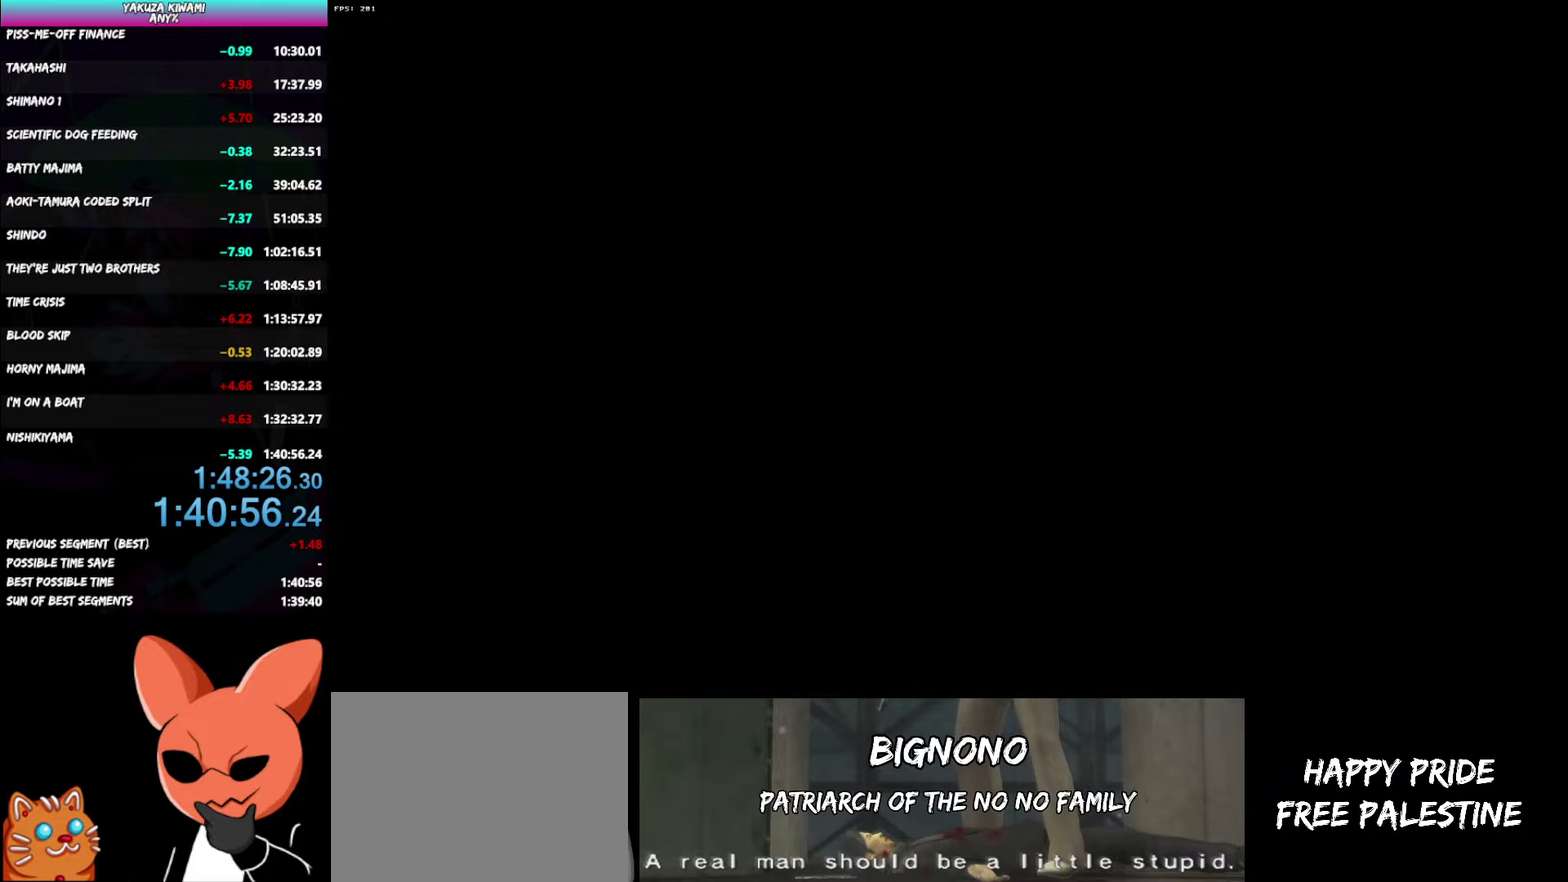
Gameplay with a controller (Xbox layout); each line is a JSON object with the inputs held at the frame after it. "events" lists button and stick changes between this image and that frame as [ms after this image, input, new state], when the widget could be followed in between. Not read: TOUCHPAD.
{"buttons": ["START"], "left_stick": "center", "right_stick": "center"}
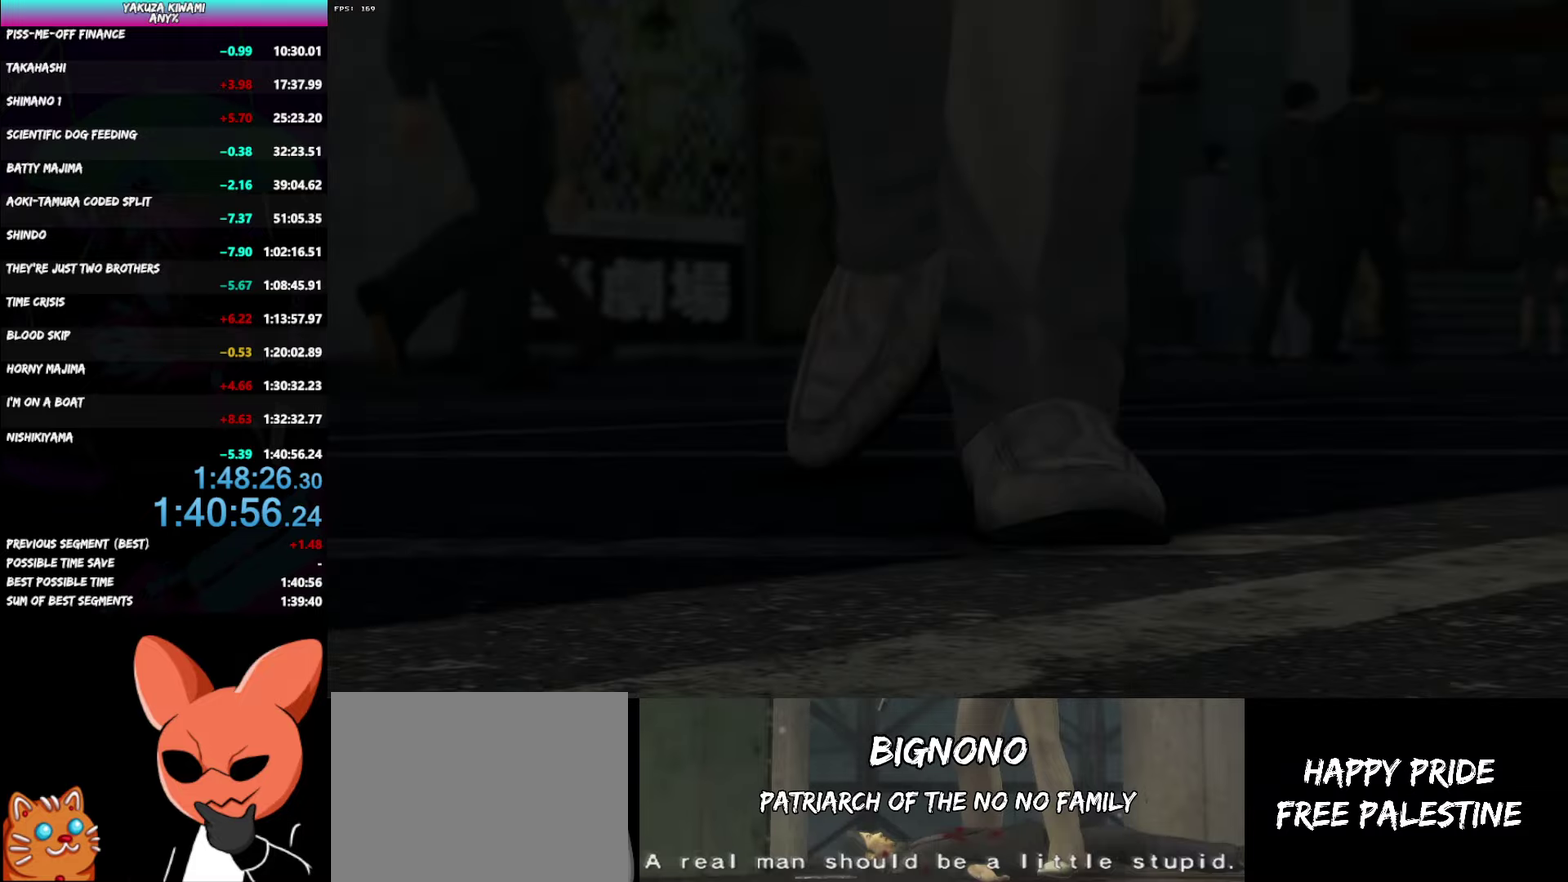
{"buttons": [], "left_stick": "center", "right_stick": "center", "events": [[50, "START", "up"], [150, "START", "down"], [283, "START", "up"], [383, "START", "down"], [483, "START", "up"]]}
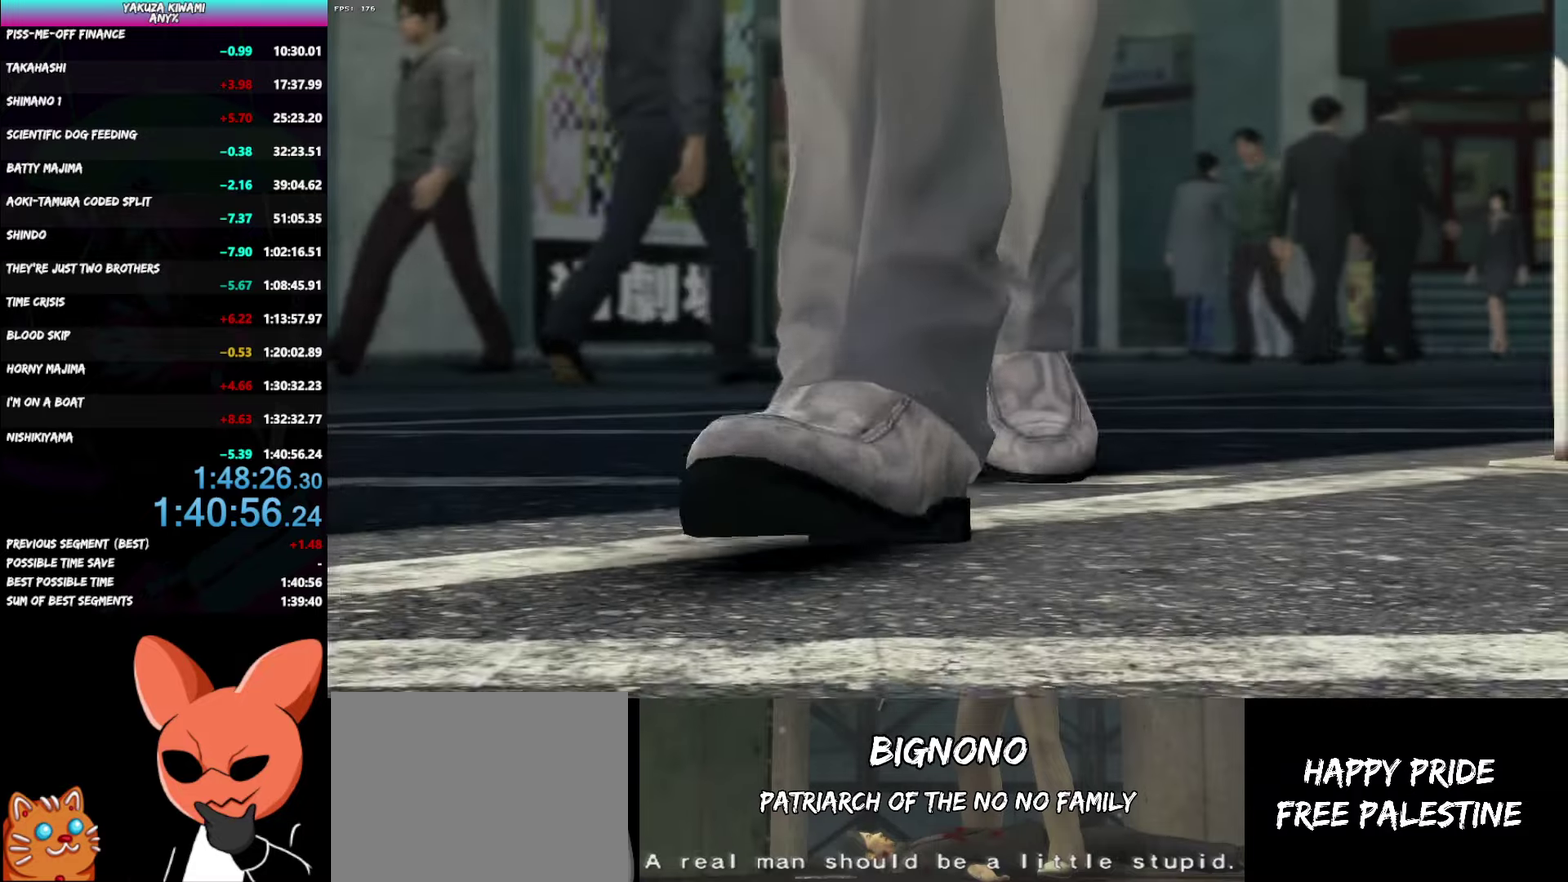
{"buttons": ["A"], "left_stick": "center", "right_stick": "center", "events": [[83, "START", "down"], [217, "START", "up"], [317, "A", "down"], [417, "A", "up"], [483, "A", "down"]]}
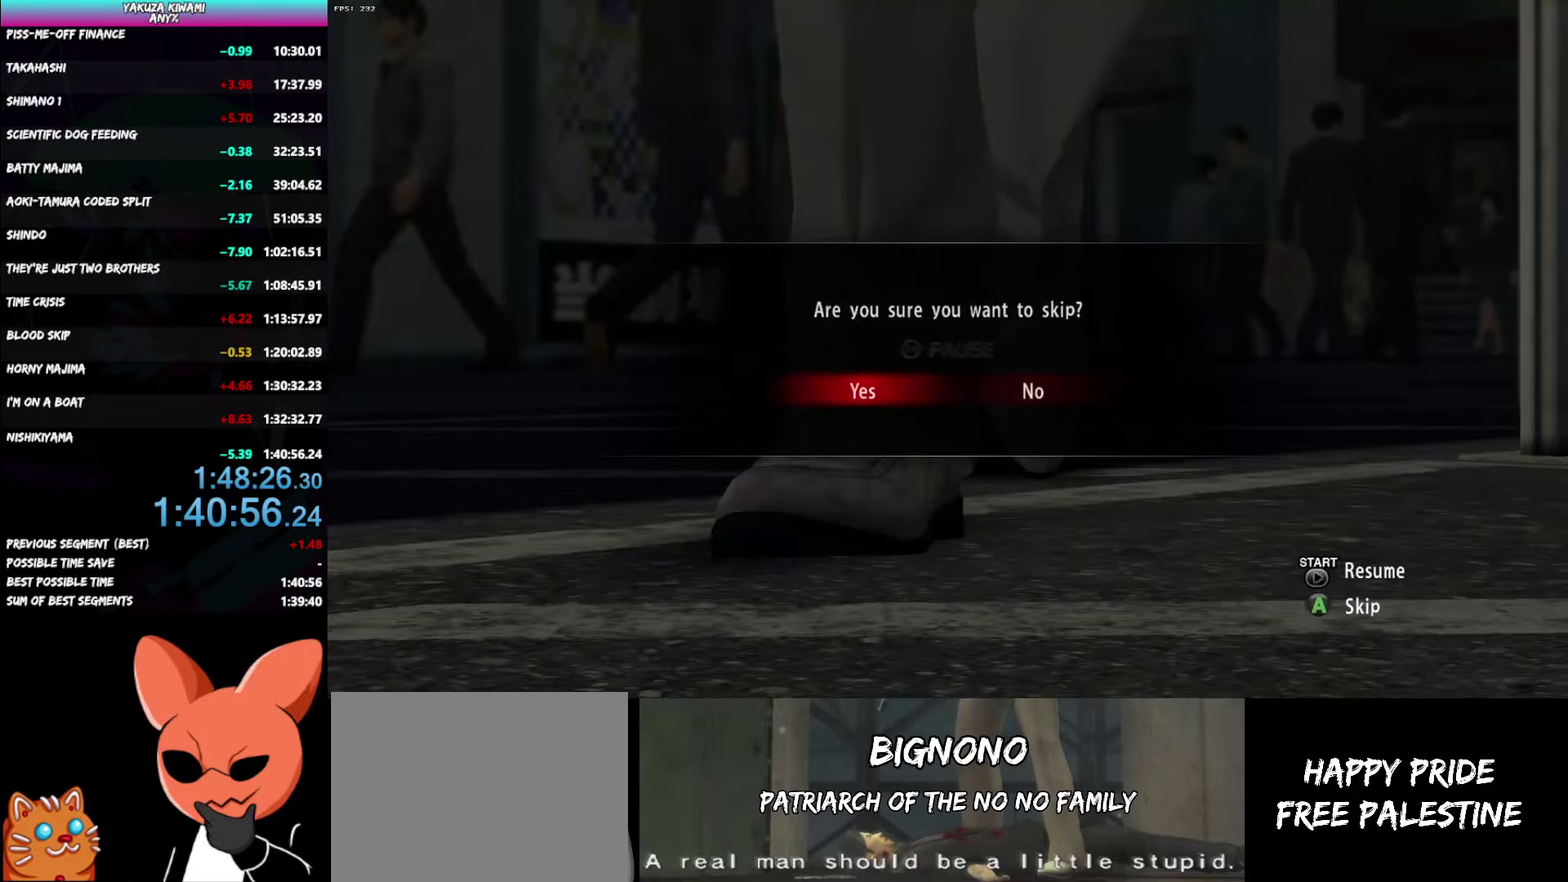
{"buttons": [], "left_stick": "center", "right_stick": "center", "events": [[100, "A", "up"]]}